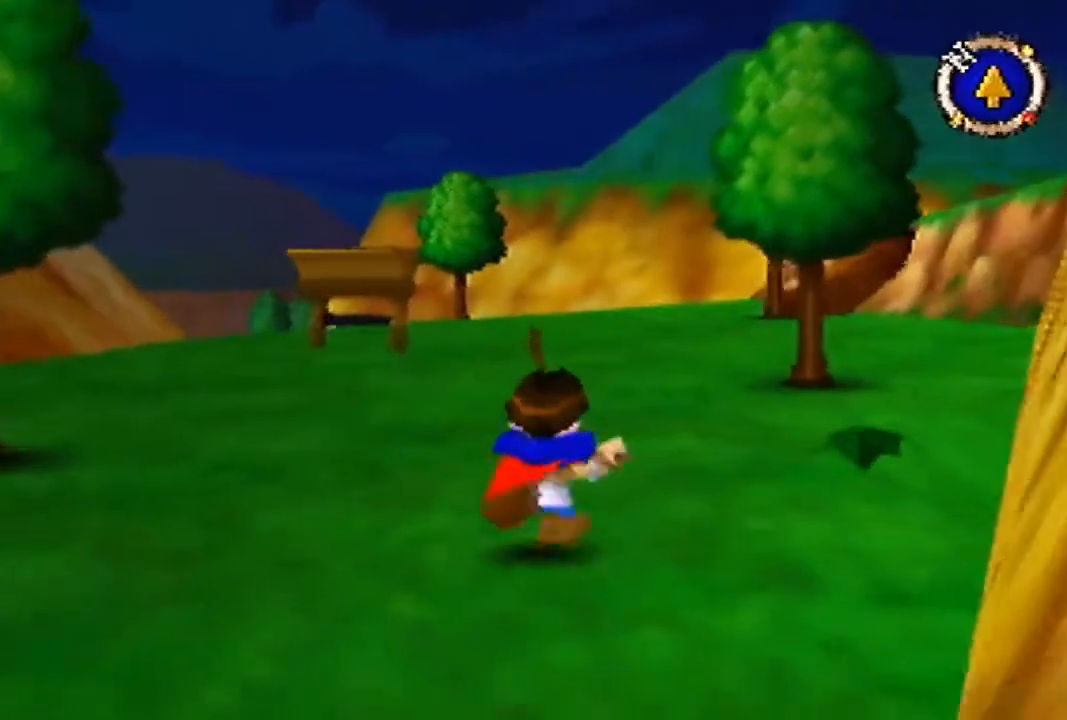
Gameplay with a controller (Nintendo layout); each line is a JSON object with the inputs held at the frame after it. "events" lists button and stick changes between this image and that frame as [ms after this image, input, new state], when the widget could be followed in between. Not read: L3 R3 Z.
{"buttons": [], "left_stick": "up", "events": []}
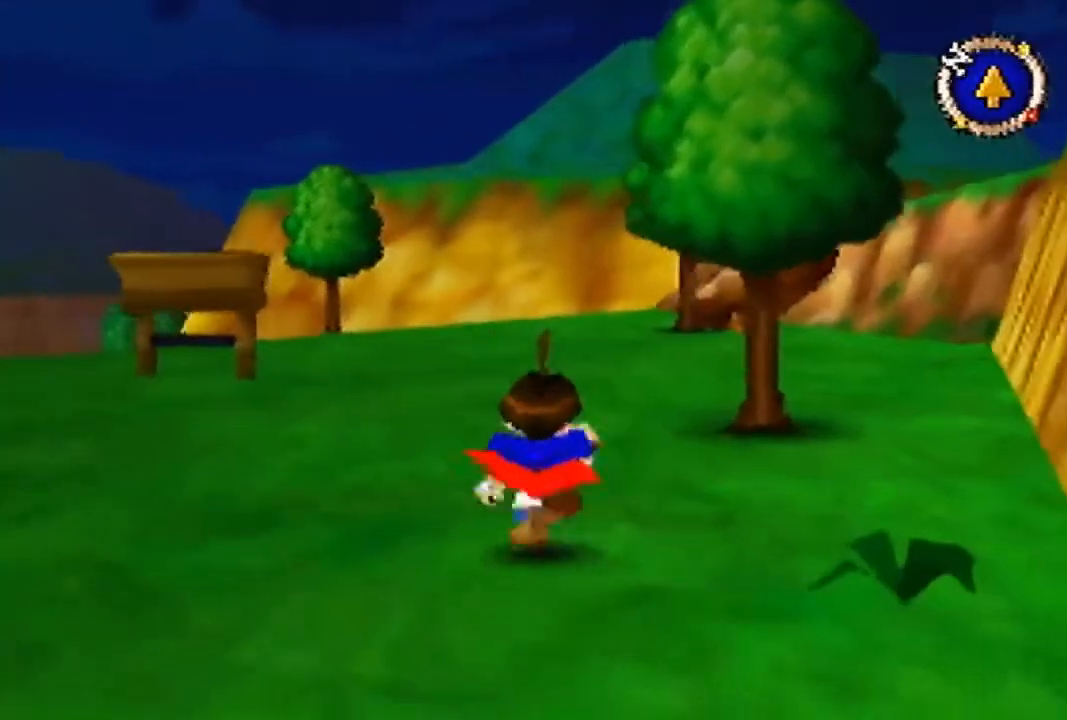
{"buttons": [], "left_stick": "up", "events": []}
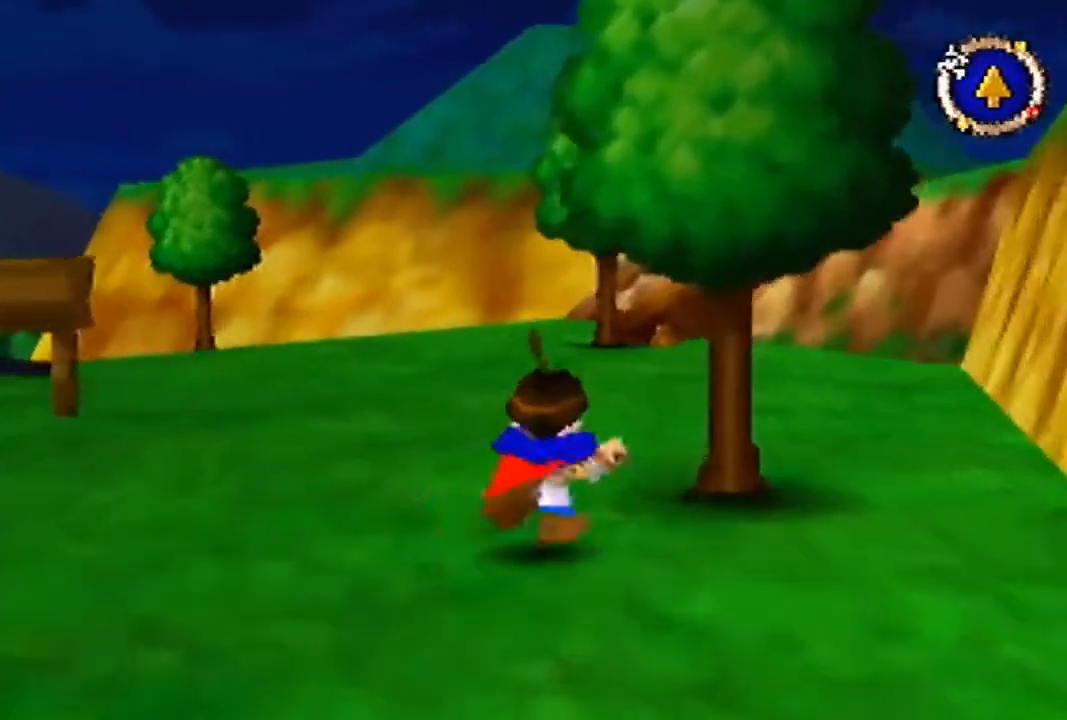
{"buttons": [], "left_stick": "up", "events": []}
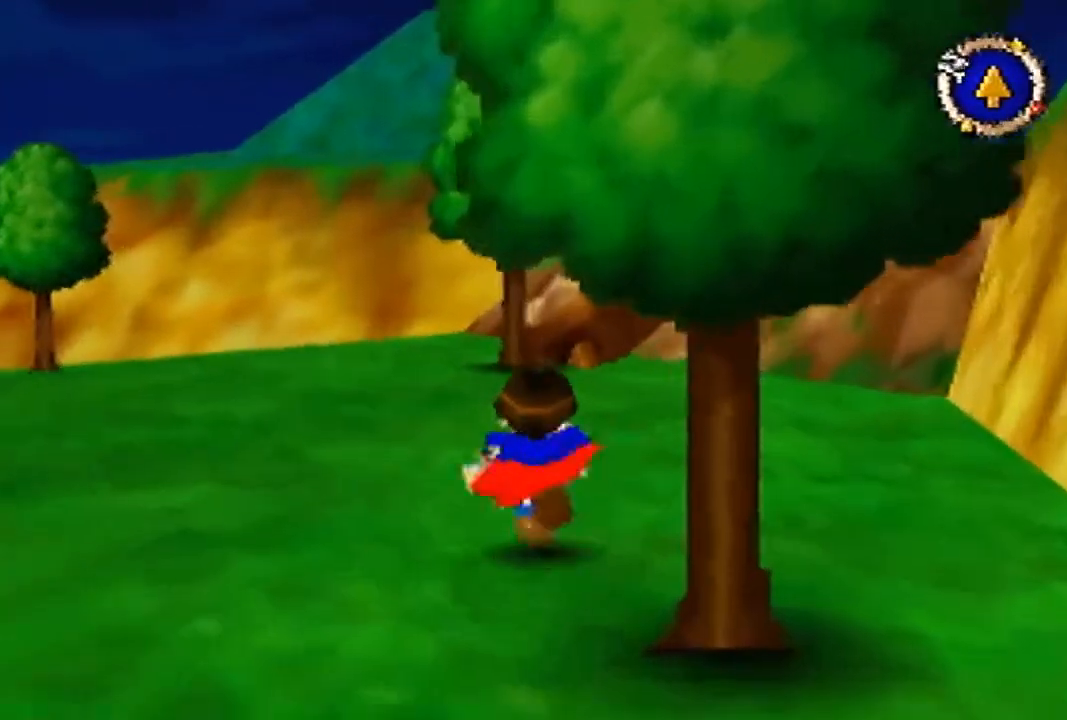
{"buttons": [], "left_stick": "up", "events": []}
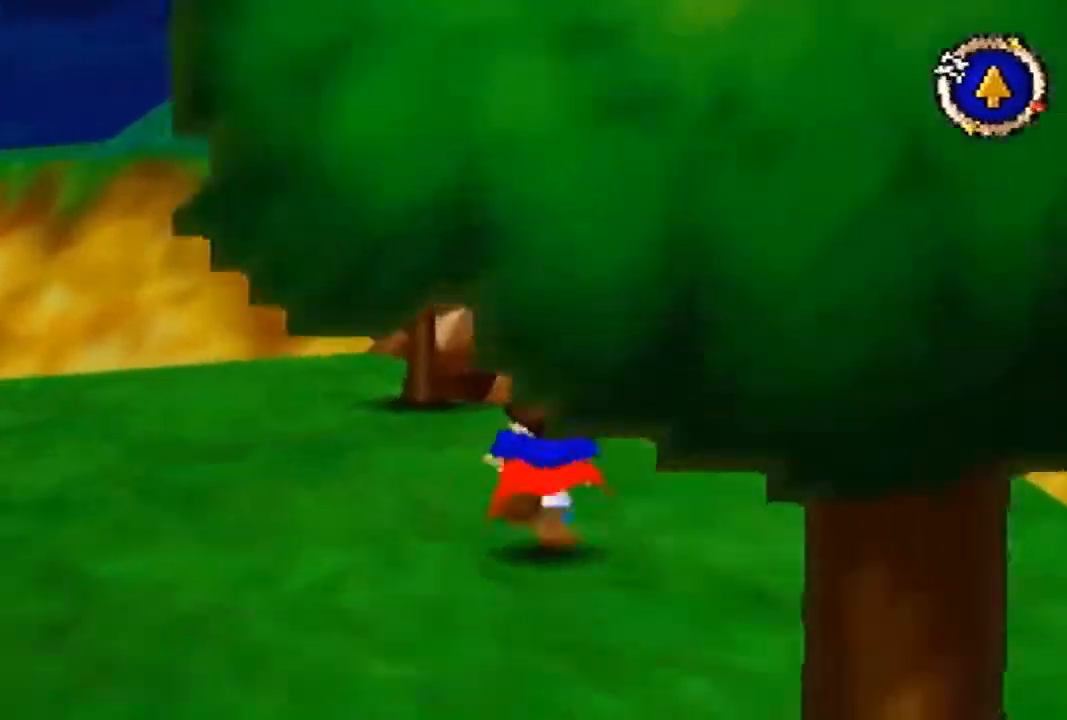
{"buttons": [], "left_stick": "up", "events": []}
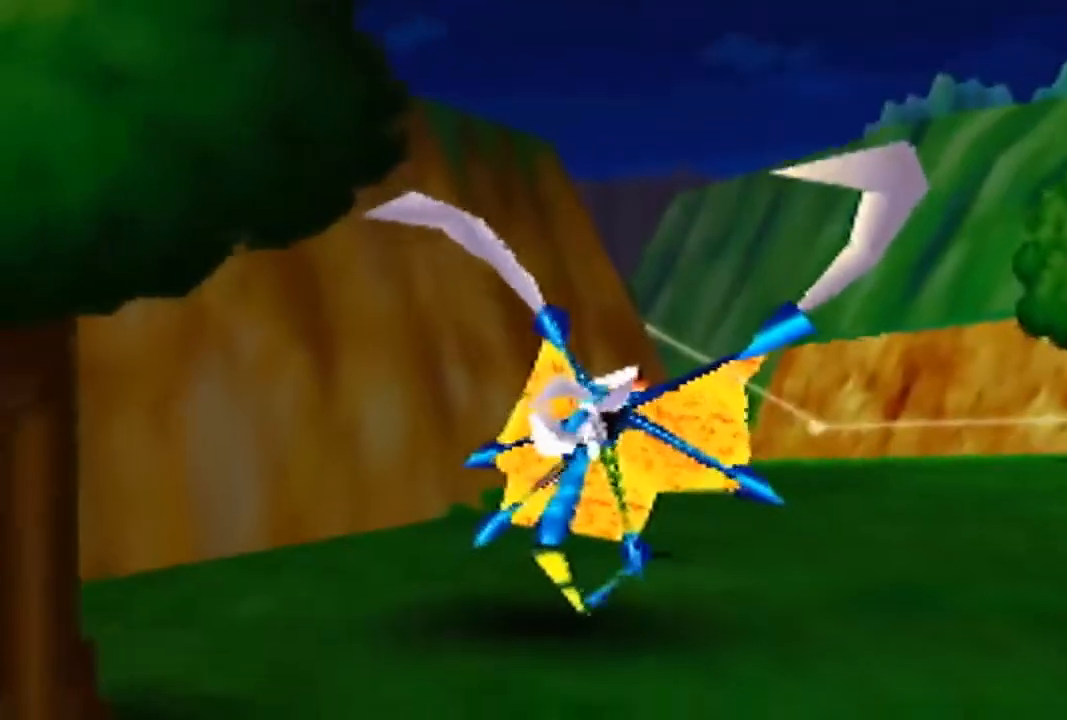
{"buttons": [], "left_stick": "center", "events": [[67, "left_stick", "center"], [267, "A", "down"], [367, "A", "up"], [467, "A", "down"], [500, "A", "up"]]}
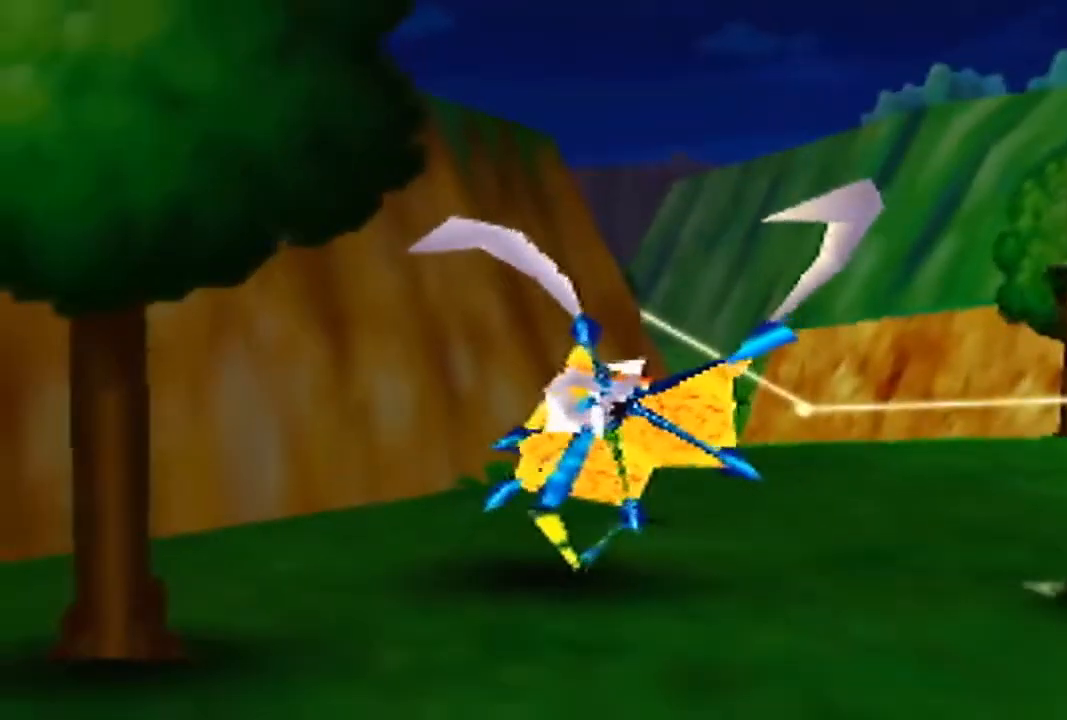
{"buttons": [], "left_stick": "center", "events": [[67, "A", "down"], [133, "A", "up"], [233, "A", "down"], [300, "A", "up"], [400, "A", "down"], [467, "A", "up"]]}
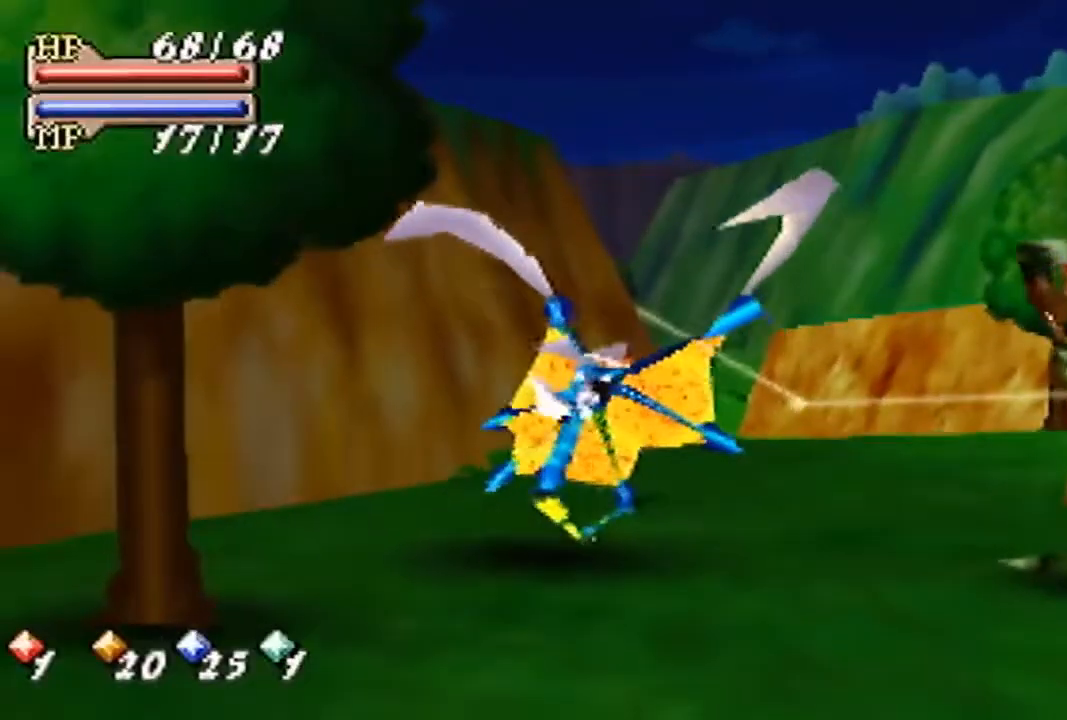
{"buttons": ["A"], "left_stick": "center", "events": [[33, "A", "down"], [67, "A", "up"], [200, "A", "down"], [233, "A", "up"], [333, "A", "down"], [400, "A", "up"], [500, "A", "down"]]}
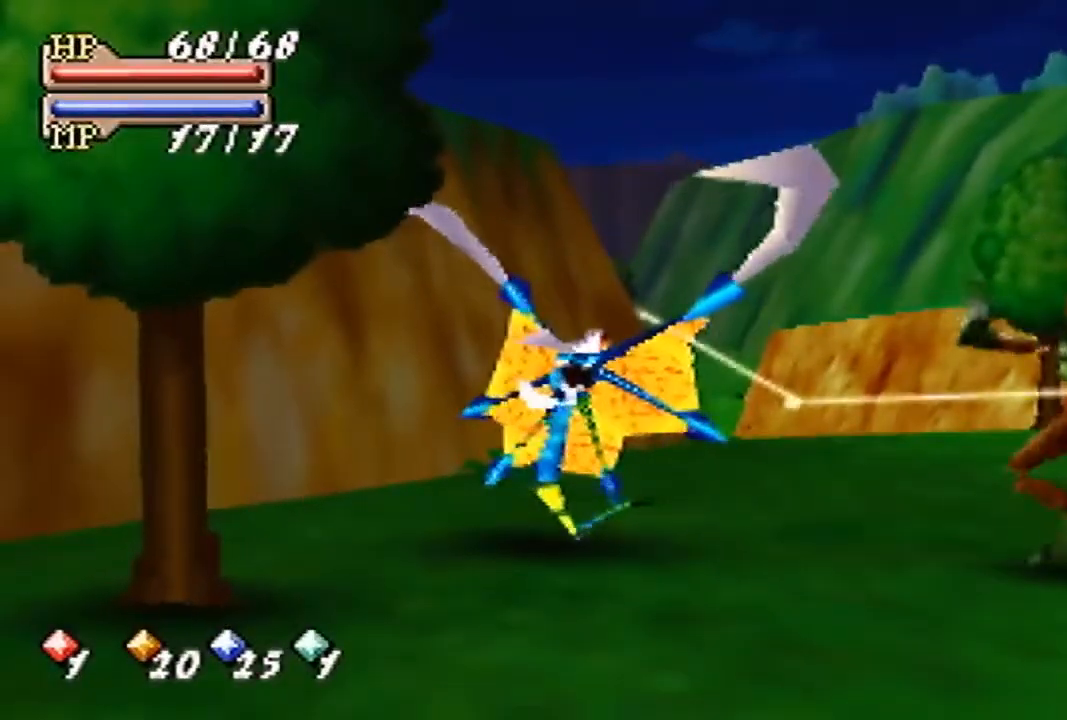
{"buttons": ["A"], "left_stick": "center", "events": [[67, "A", "up"], [100, "A", "down"], [167, "A", "up"], [300, "A", "down"], [367, "A", "up"], [467, "A", "down"]]}
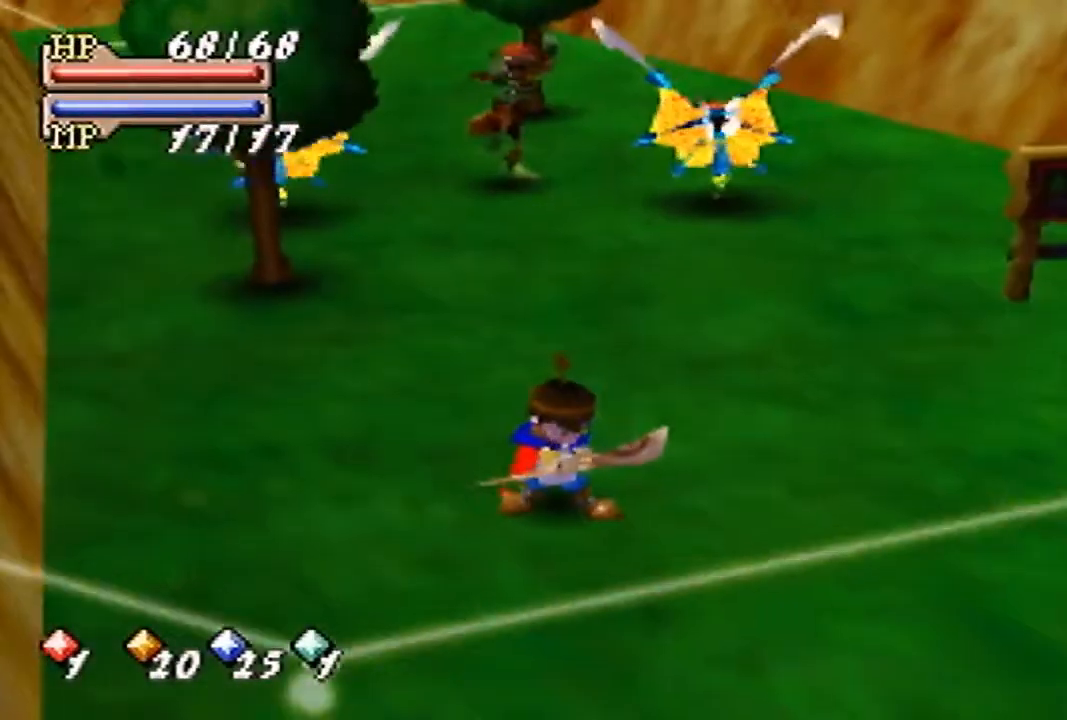
{"buttons": [], "left_stick": "down", "events": [[33, "A", "up"], [67, "left_stick", "down"]]}
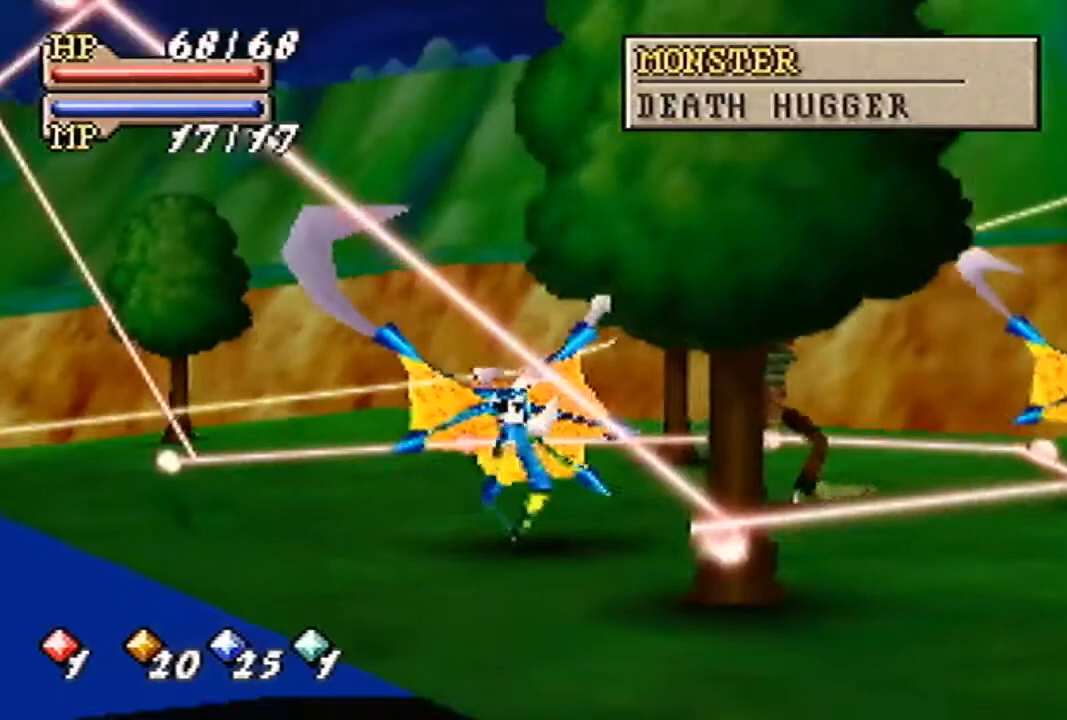
{"buttons": [], "left_stick": "down-right", "events": [[400, "left_stick", "down-right"]]}
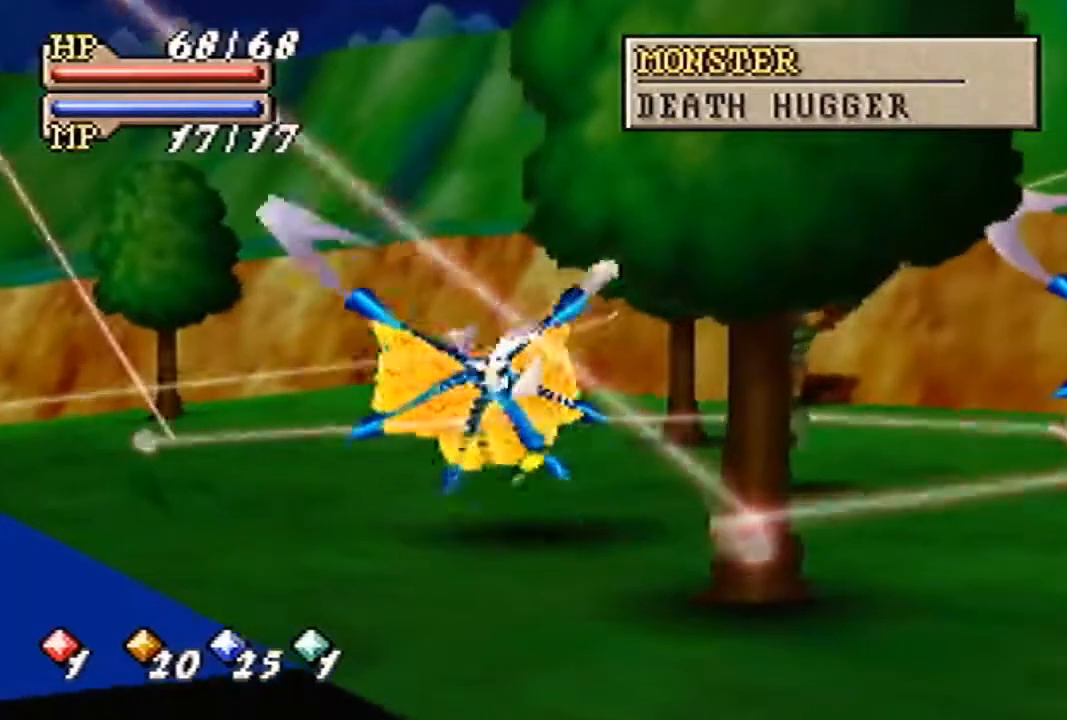
{"buttons": [], "left_stick": "down-right", "events": []}
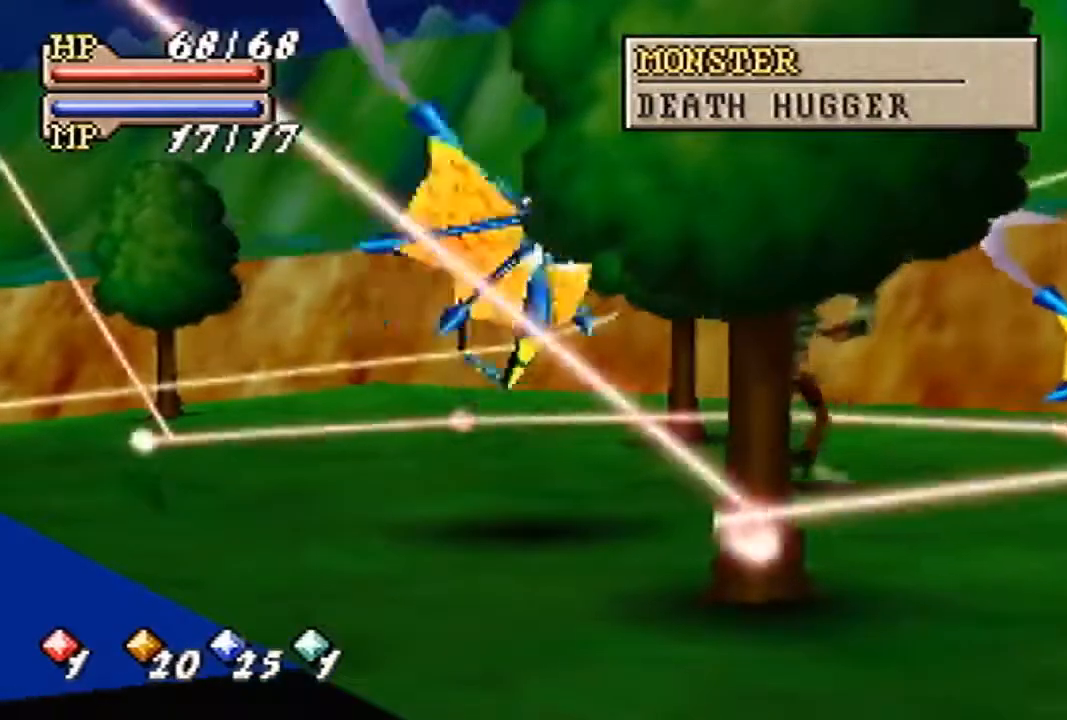
{"buttons": [], "left_stick": "down-right", "events": []}
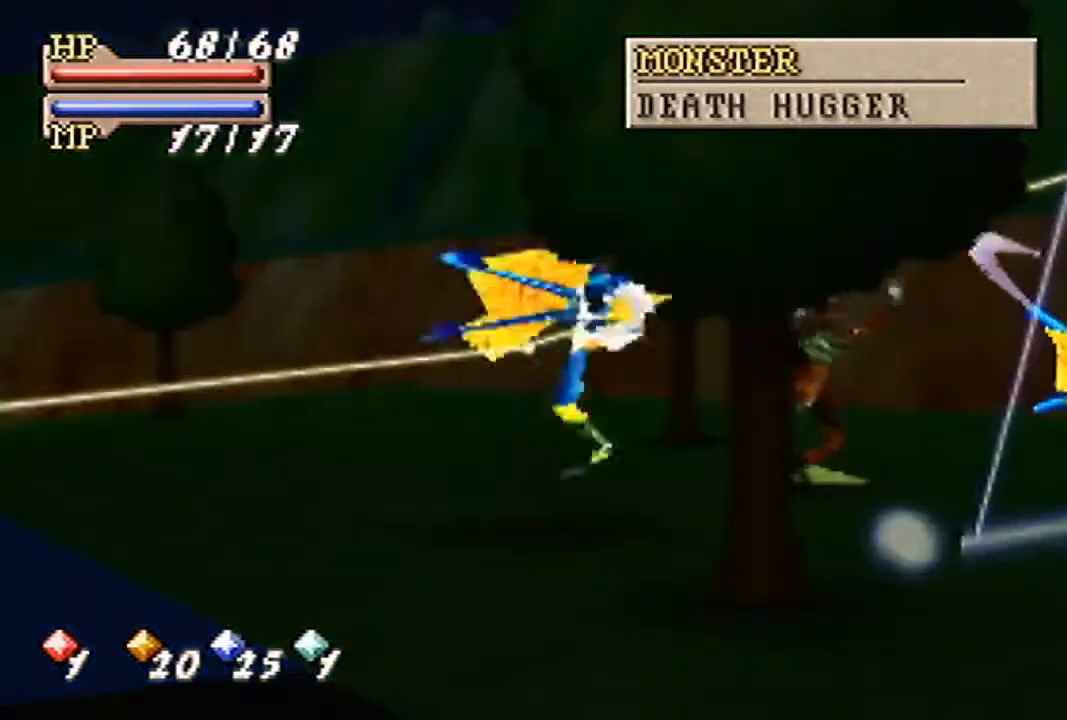
{"buttons": ["A", "B"], "left_stick": "center", "events": [[67, "left_stick", "down"], [133, "B", "down"], [167, "A", "down"], [300, "A", "up"], [300, "left_stick", "center"], [400, "A", "down"]]}
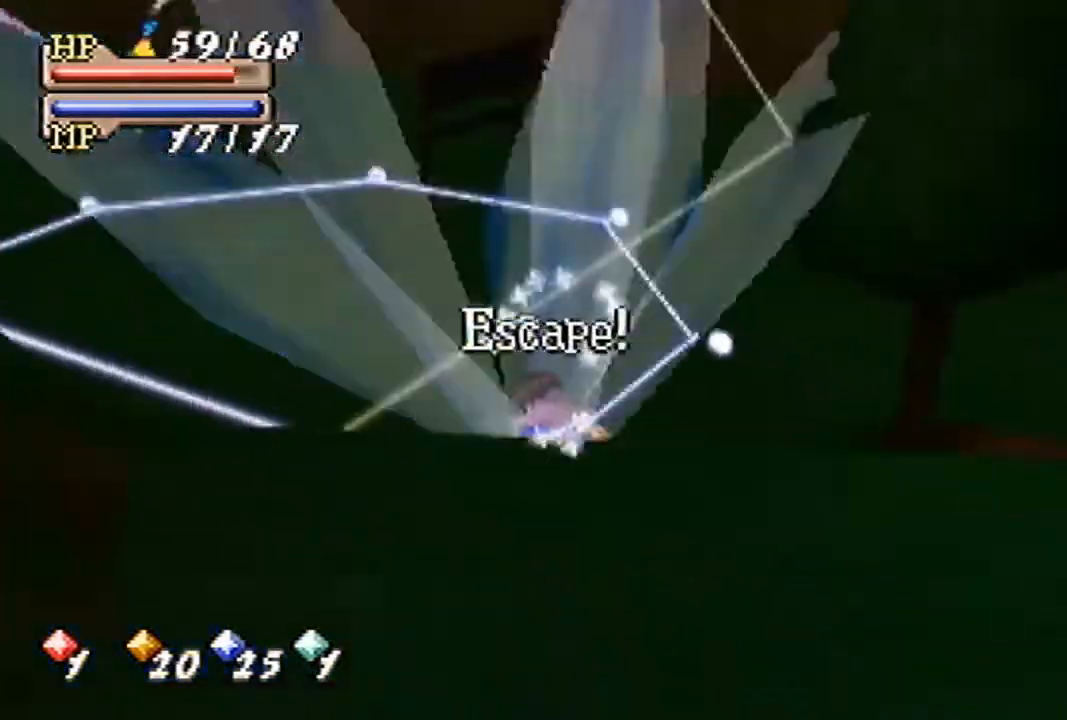
{"buttons": ["B"], "left_stick": "center", "events": [[67, "A", "up"], [100, "A", "down"], [167, "A", "up"], [233, "A", "down"], [333, "A", "up"], [400, "A", "down"], [500, "A", "up"]]}
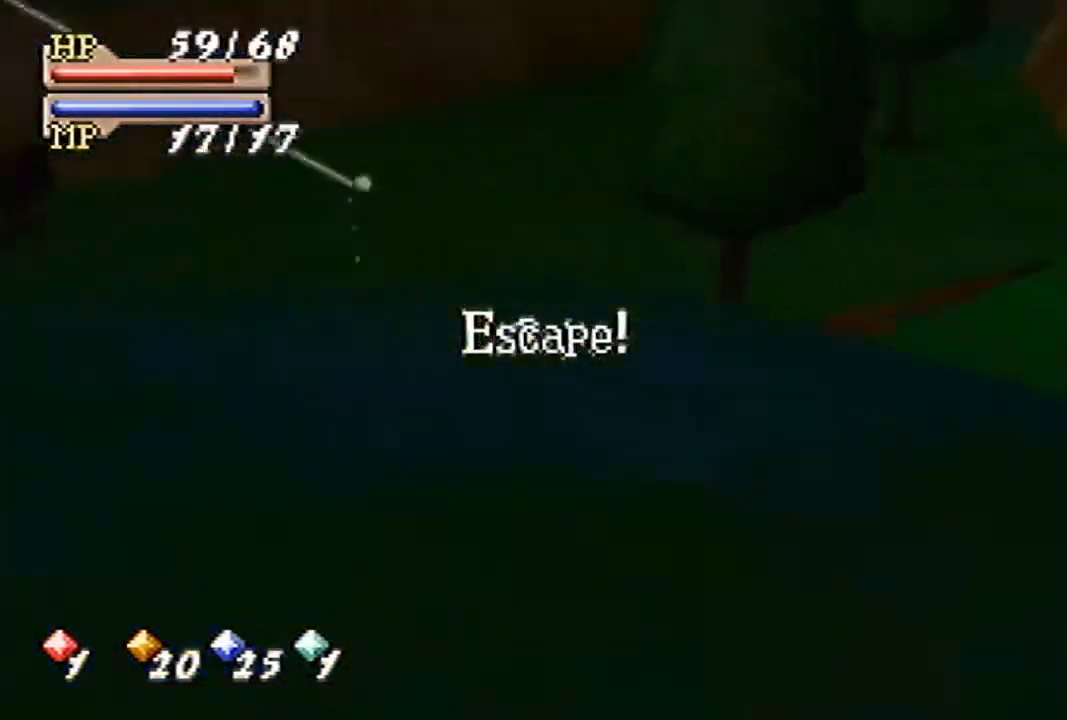
{"buttons": ["B"], "left_stick": "up", "events": [[67, "A", "down"], [133, "A", "up"], [233, "A", "down"], [300, "left_stick", "up"], [367, "A", "up"]]}
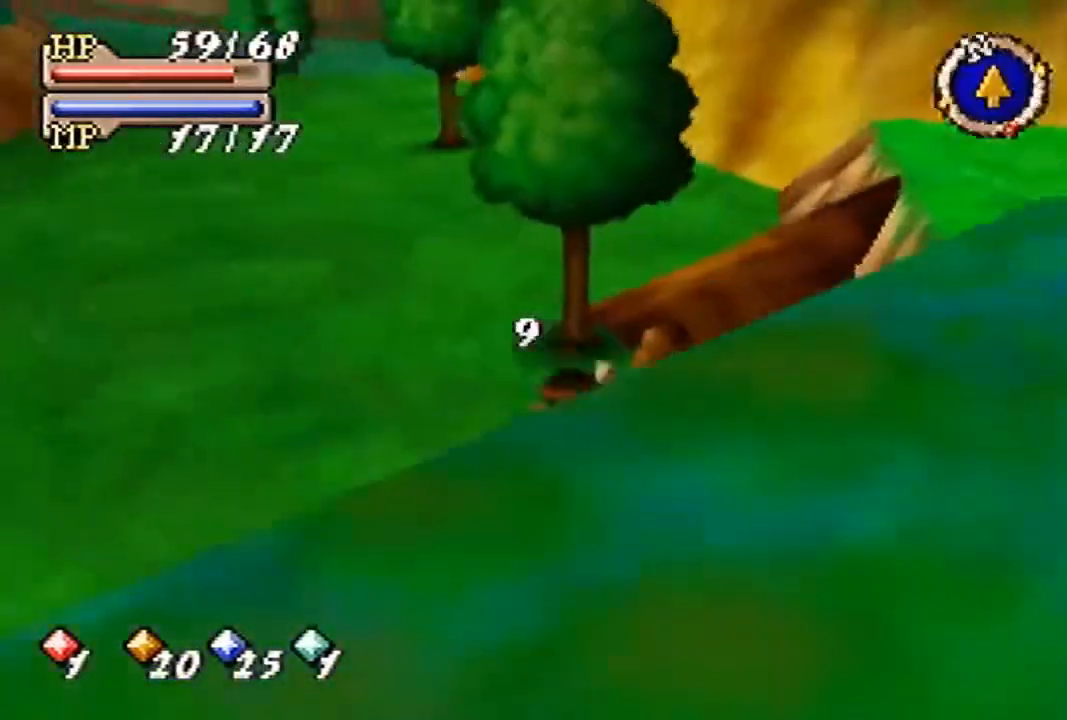
{"buttons": ["B"], "left_stick": "up-right", "events": [[400, "left_stick", "up-right"]]}
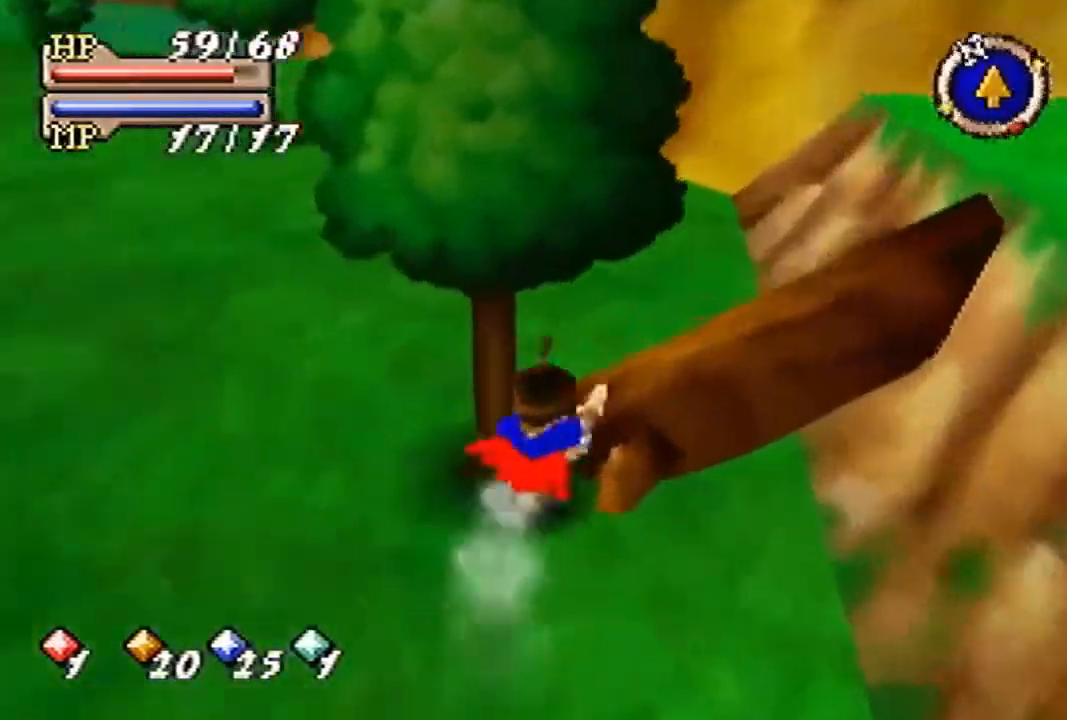
{"buttons": ["B"], "left_stick": "up-right", "events": [[300, "left_stick", "down-right"], [467, "left_stick", "up-right"]]}
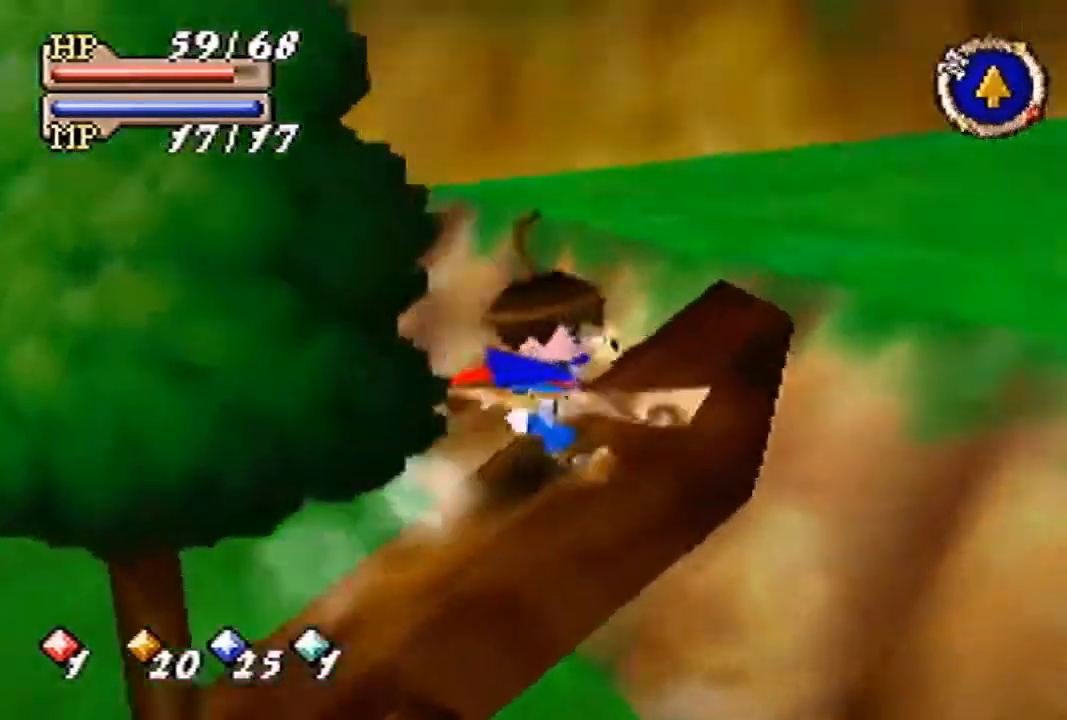
{"buttons": ["B"], "left_stick": "up", "events": [[500, "left_stick", "up"]]}
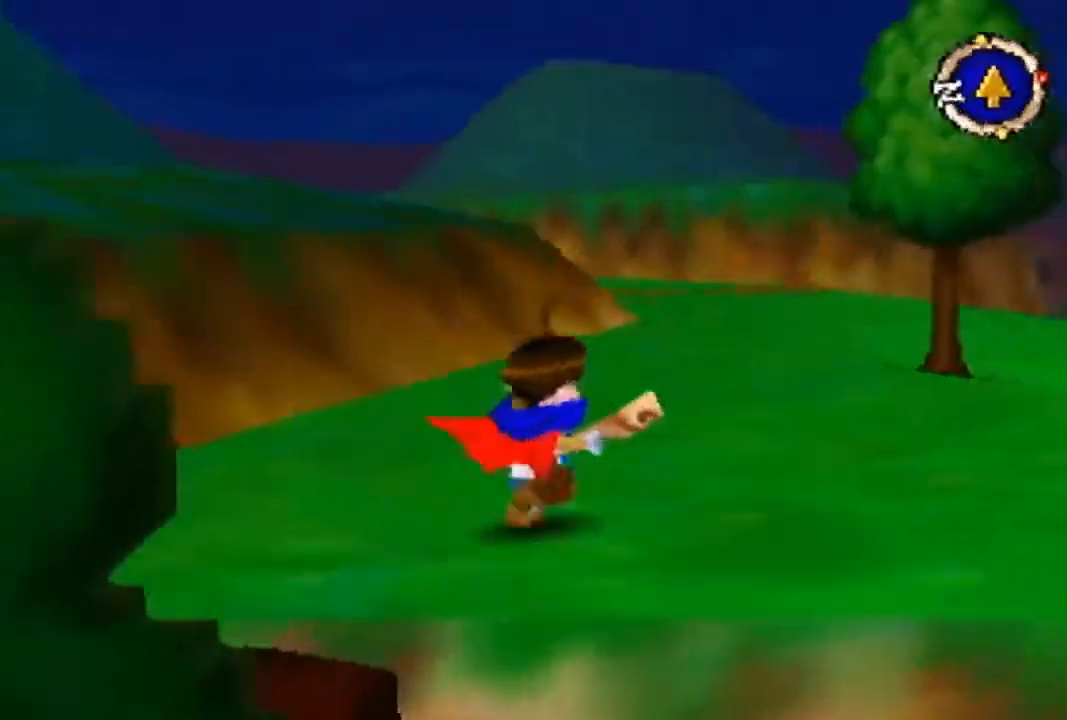
{"buttons": [], "left_stick": "up", "events": [[100, "B", "up"]]}
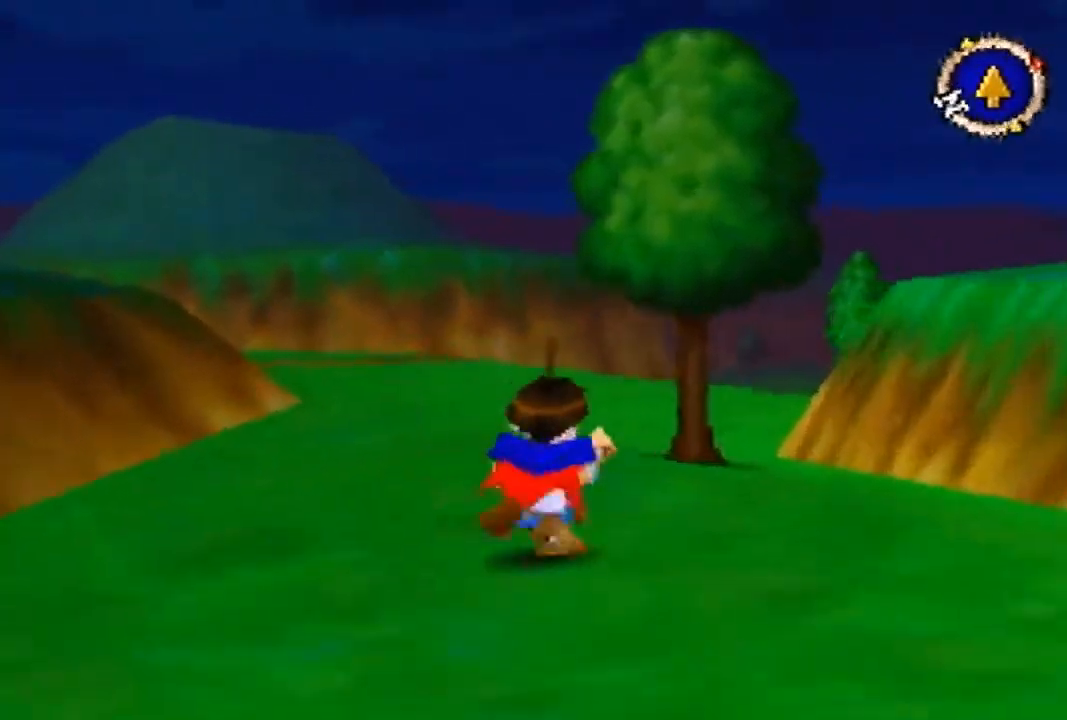
{"buttons": [], "left_stick": "up", "events": []}
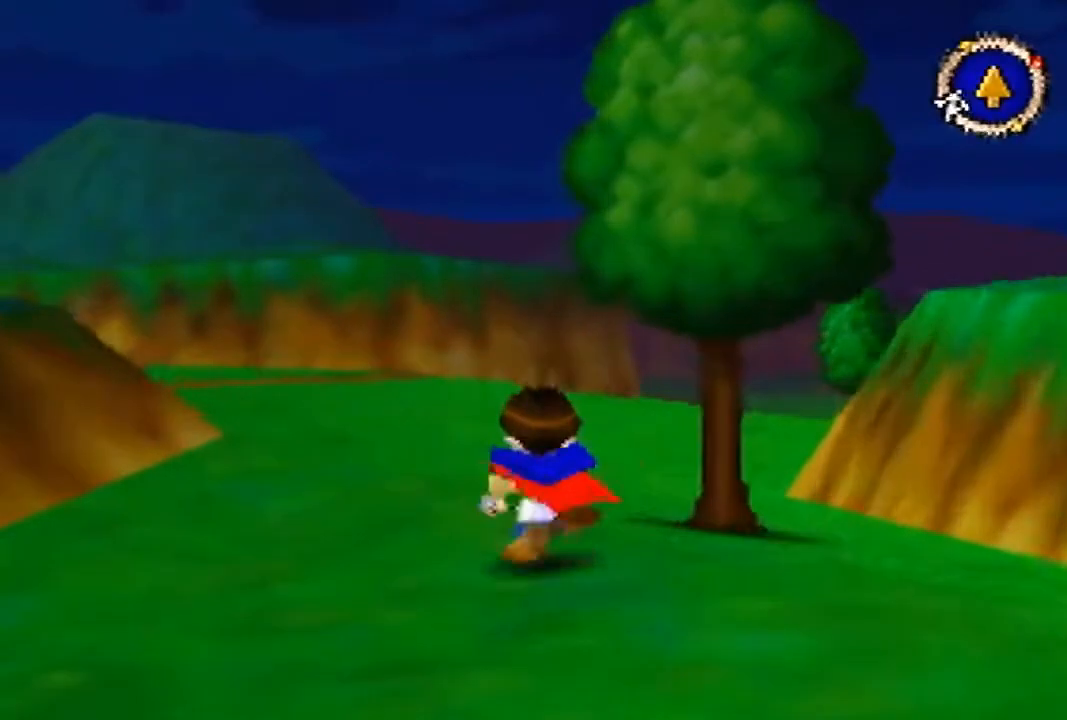
{"buttons": [], "left_stick": "up", "events": []}
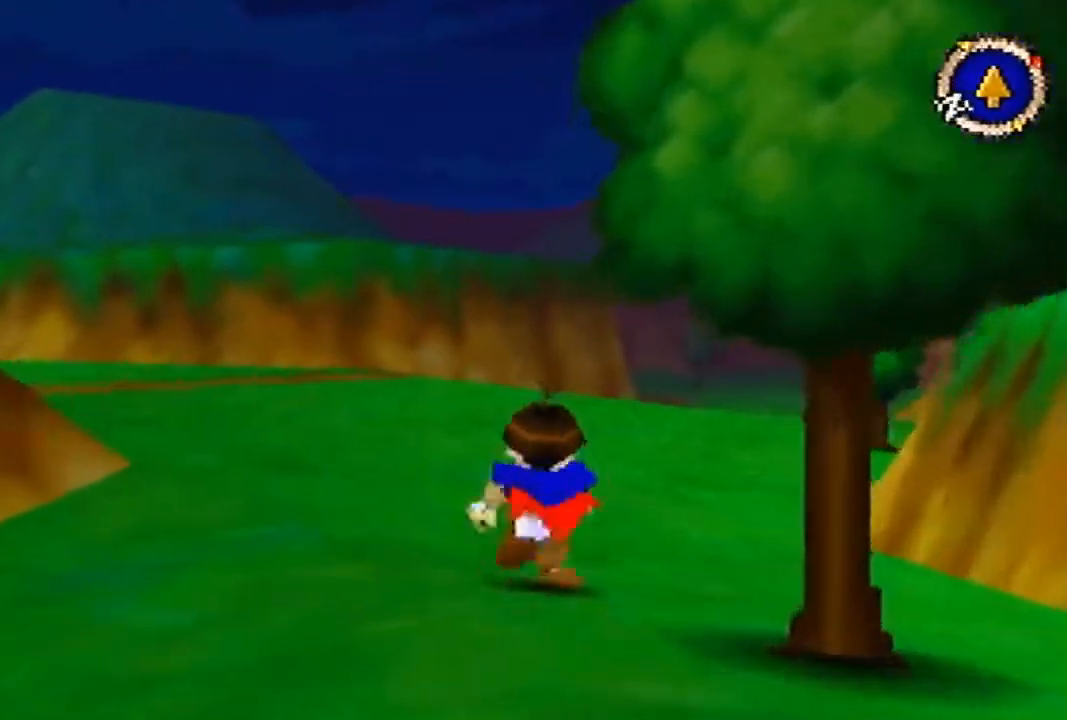
{"buttons": [], "left_stick": "up", "events": []}
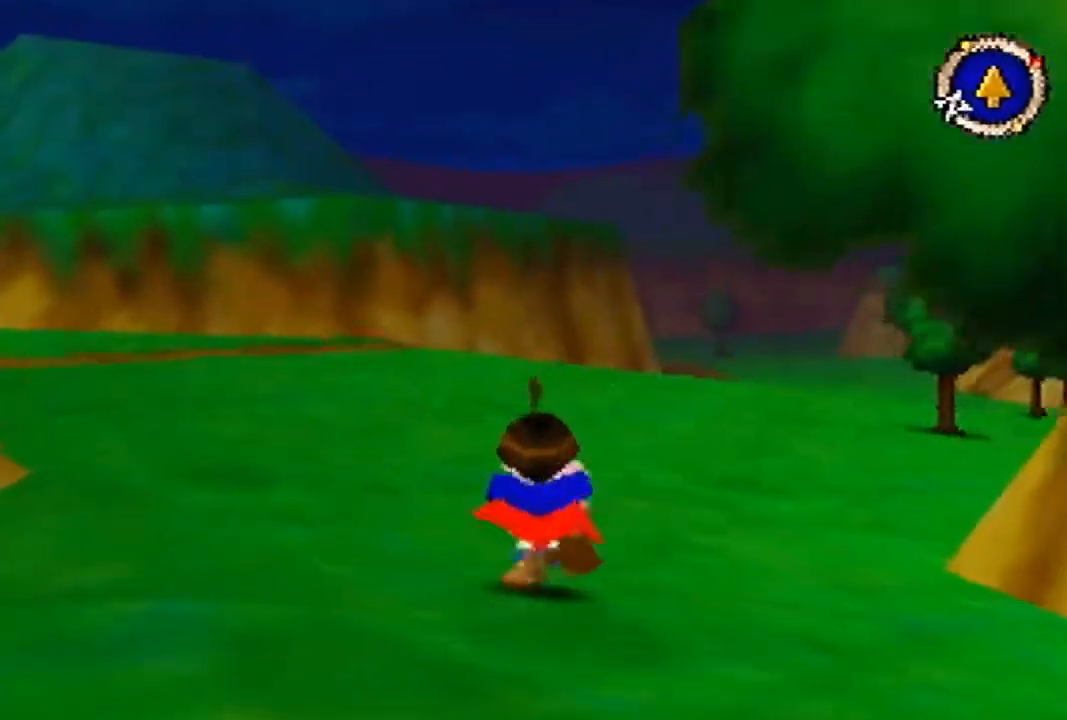
{"buttons": [], "left_stick": "up", "events": [[133, "left_stick", "up-right"], [333, "left_stick", "up"]]}
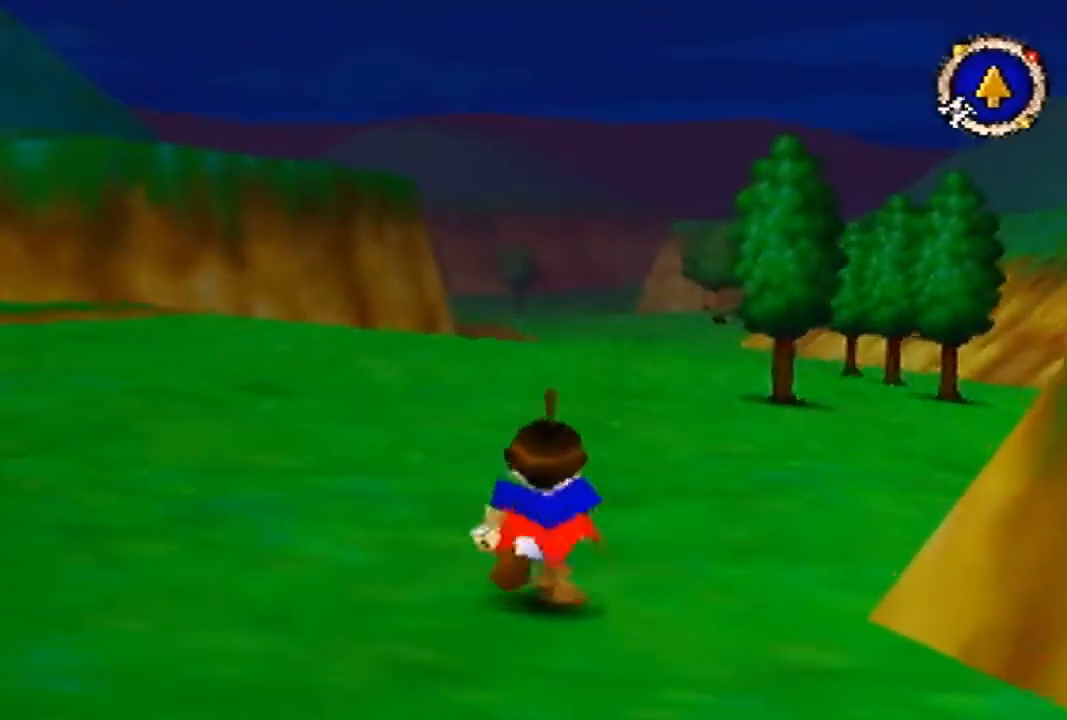
{"buttons": [], "left_stick": "up", "events": []}
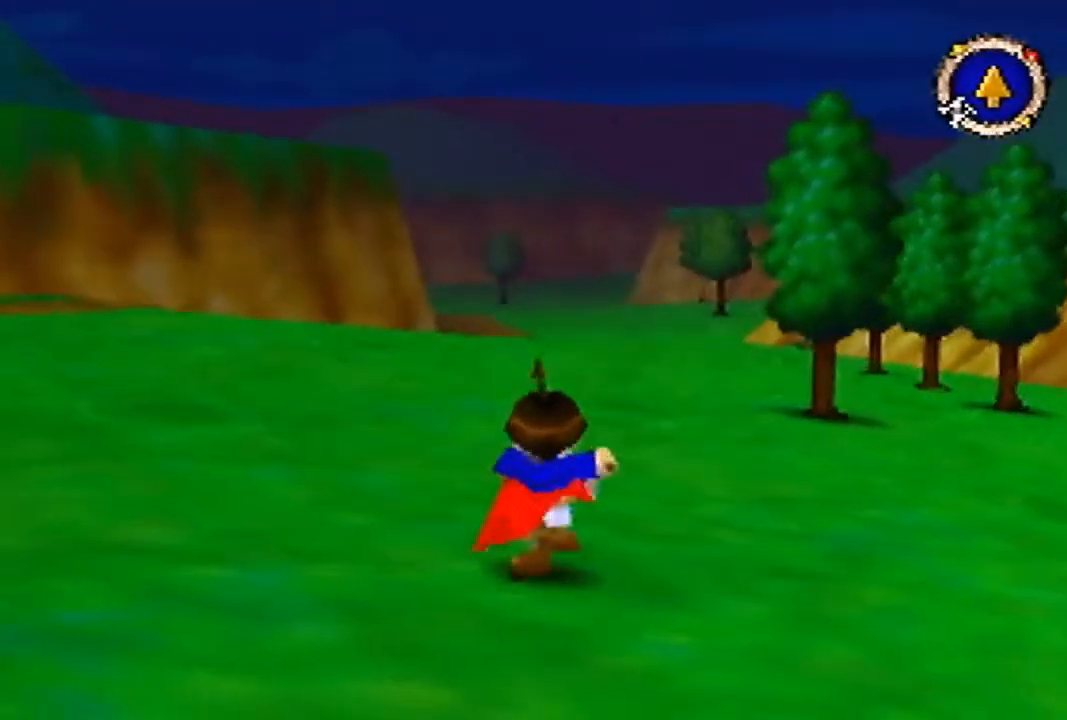
{"buttons": [], "left_stick": "up", "events": []}
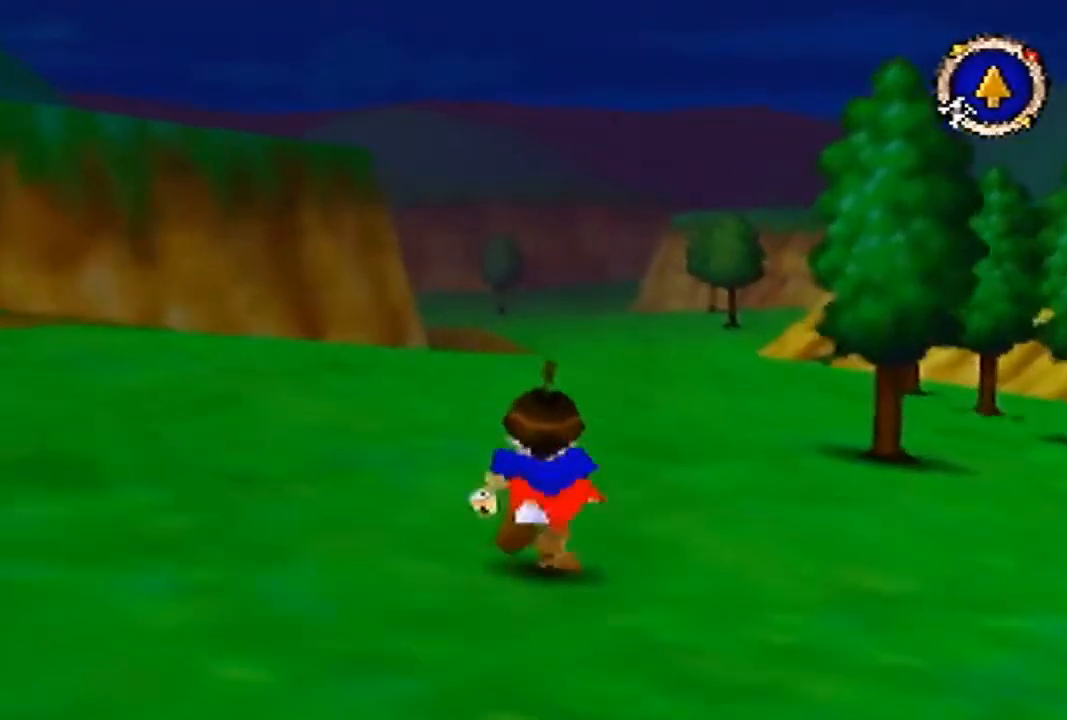
{"buttons": [], "left_stick": "up", "events": []}
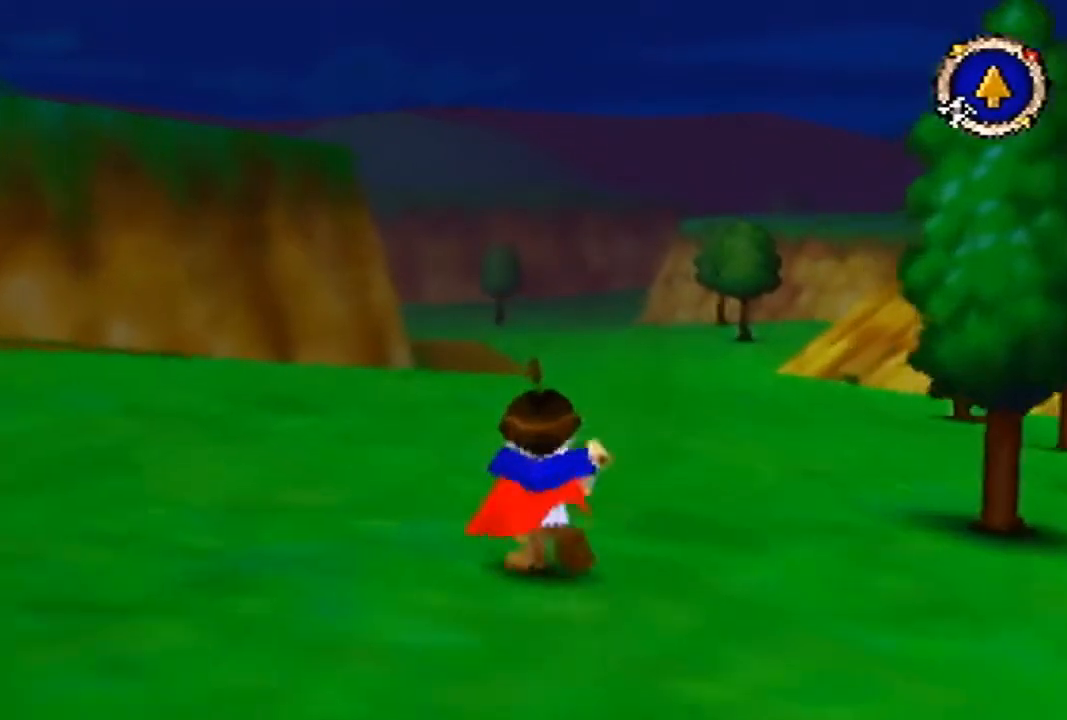
{"buttons": [], "left_stick": "up", "events": []}
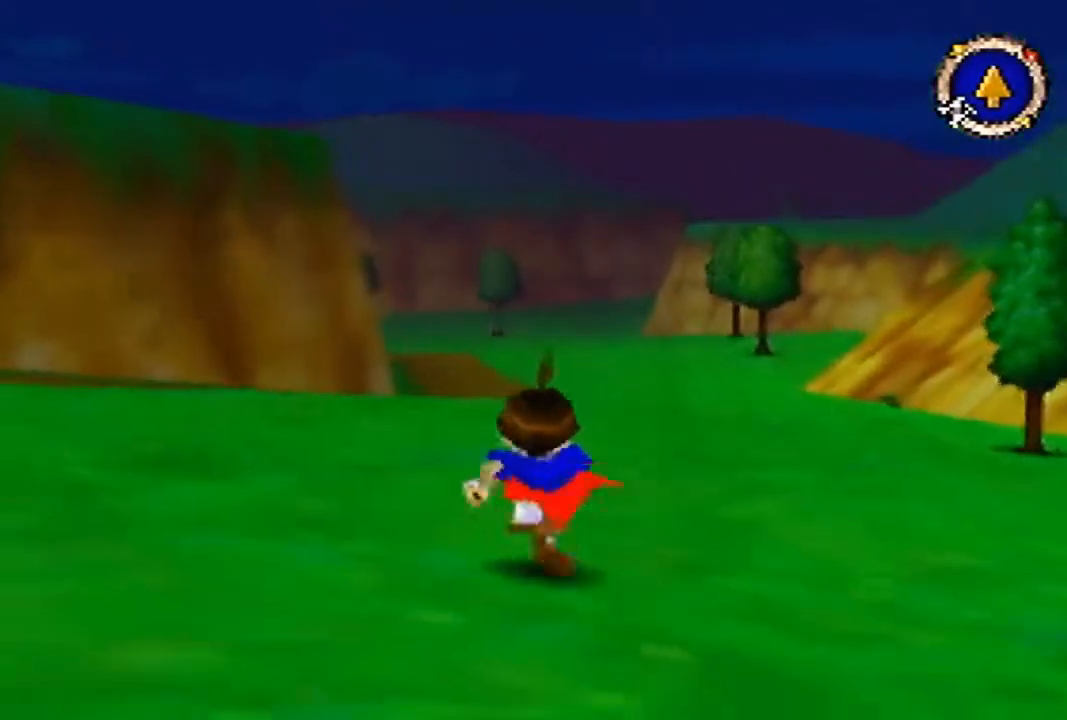
{"buttons": [], "left_stick": "up", "events": []}
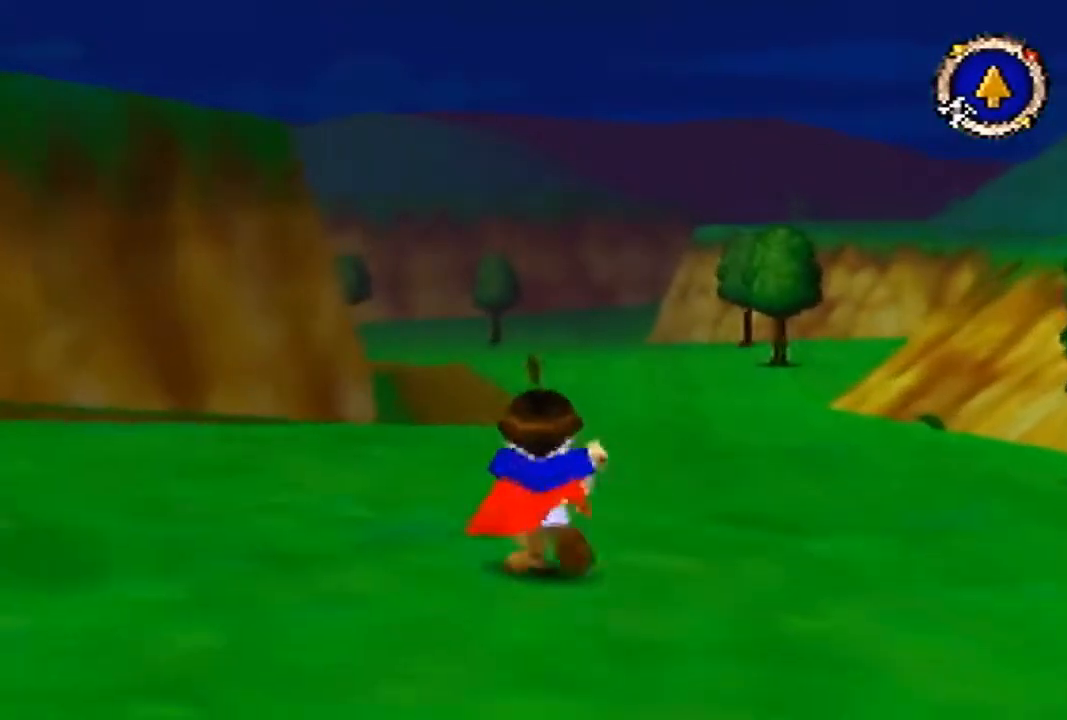
{"buttons": [], "left_stick": "up", "events": []}